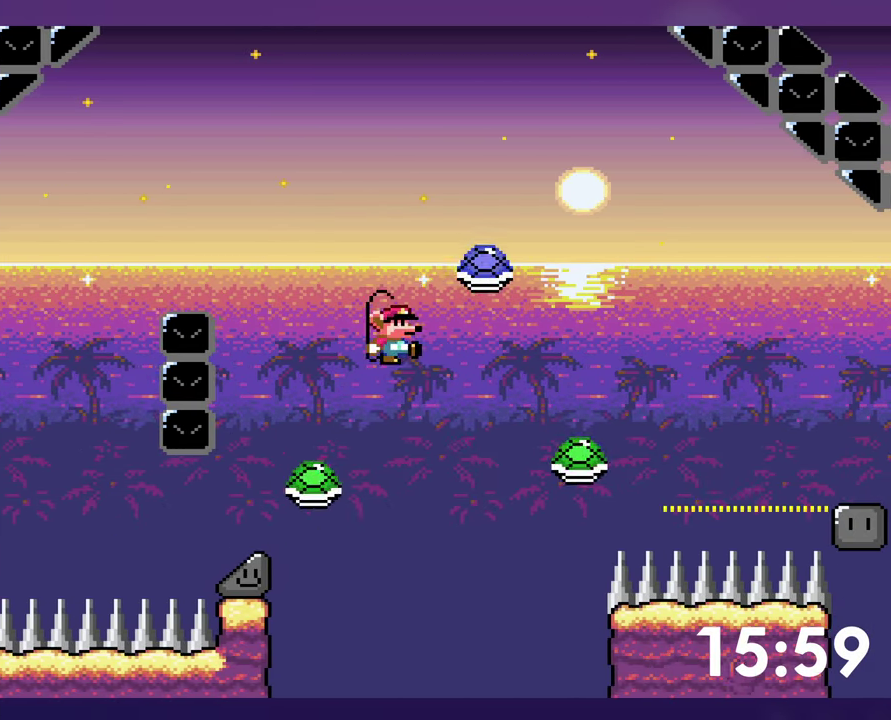
Gameplay with a controller (Nintendo layout); each line is a JSON object with the inputs held at the frame after it. "events" lists button and stick changes between this image and that frame as [ms after this image, input, new state], when the widget could be followed in between. Not read: B L3 R3.
{"buttons": [], "events": [[117, "DPAD_RIGHT", "up"], [184, "DPAD_RIGHT", "down"], [417, "DPAD_RIGHT", "up"], [434, "Y", "up"]]}
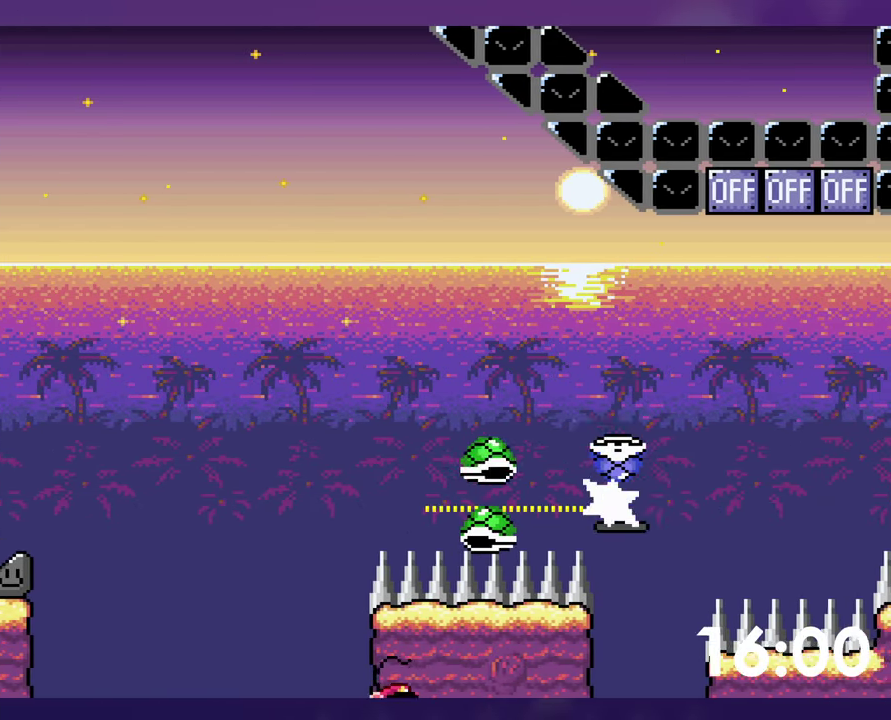
{"buttons": [], "events": []}
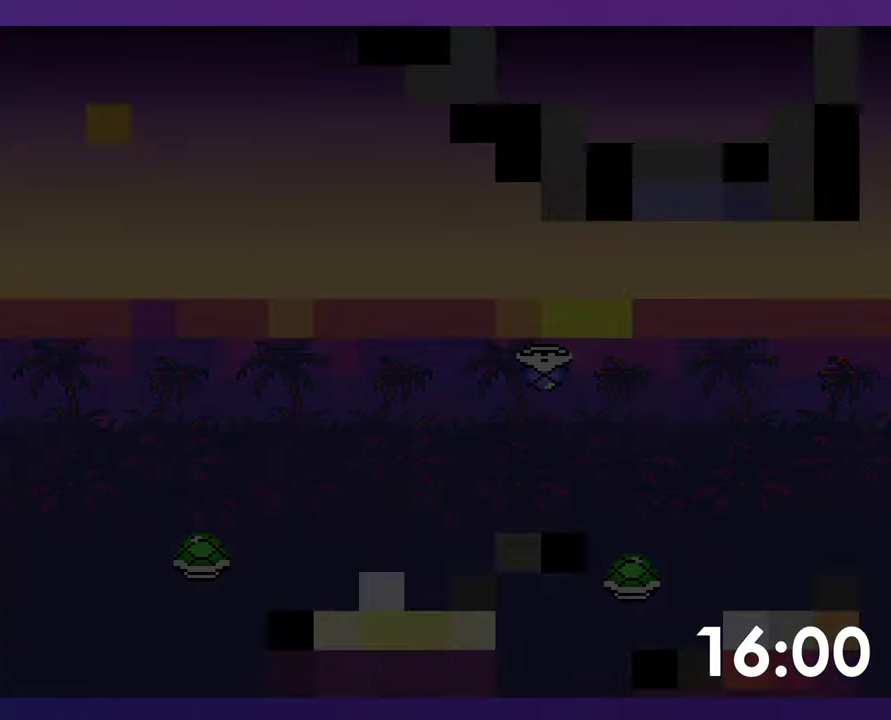
{"buttons": [], "events": [[267, "SELECT", "down"], [400, "SELECT", "up"]]}
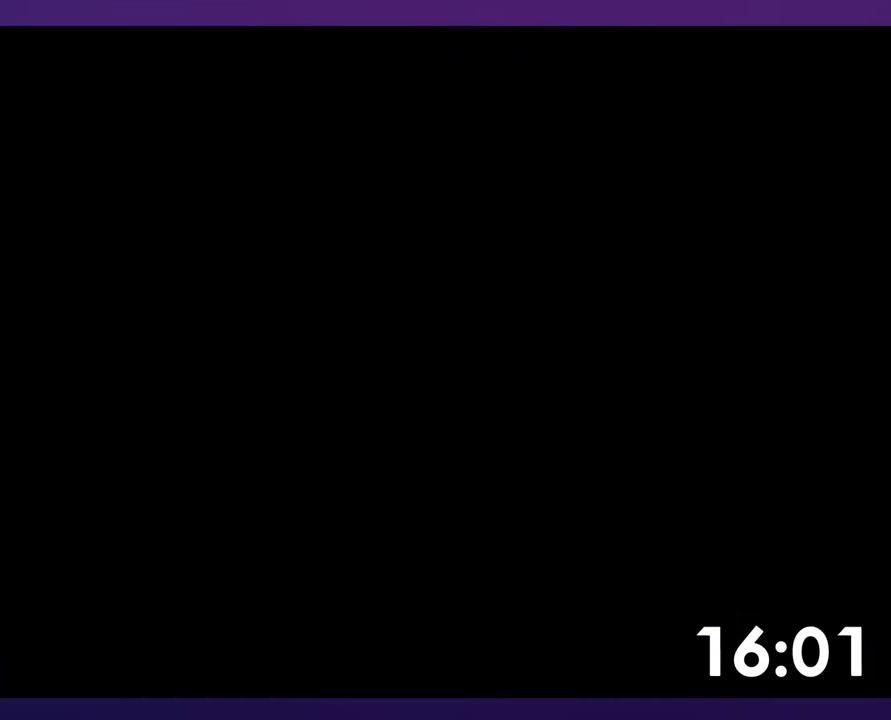
{"buttons": ["Y", "DPAD_RIGHT"], "events": [[100, "DPAD_RIGHT", "down"], [334, "Y", "down"]]}
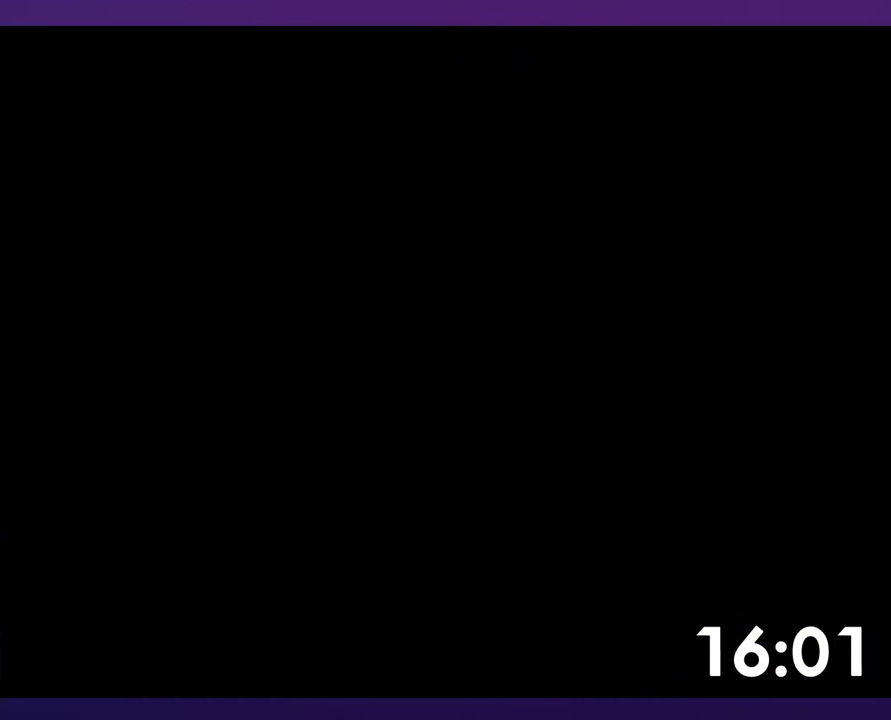
{"buttons": ["Y", "DPAD_RIGHT"], "events": []}
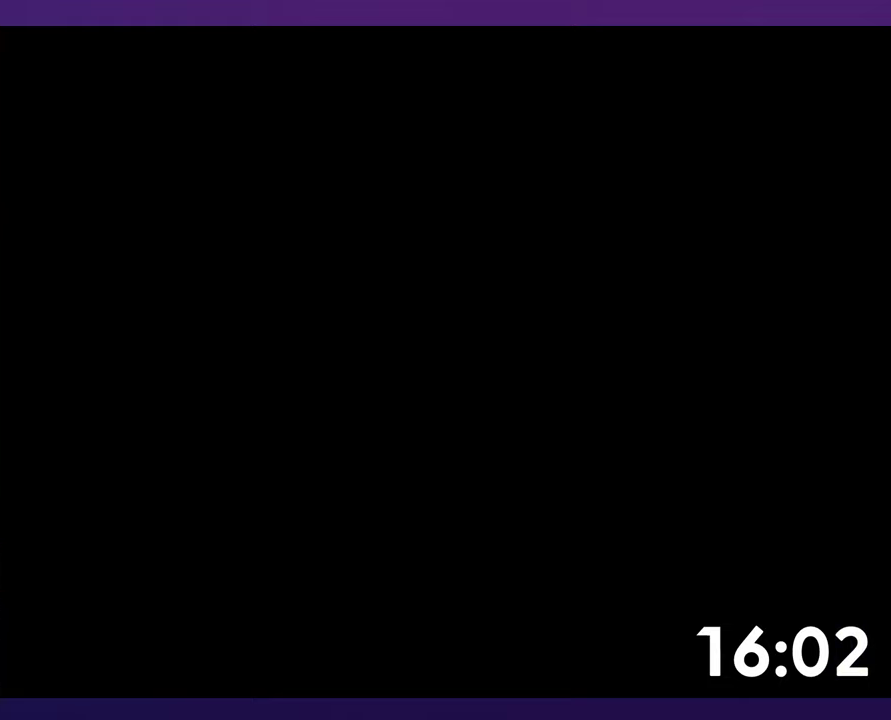
{"buttons": ["Y", "DPAD_RIGHT"], "events": []}
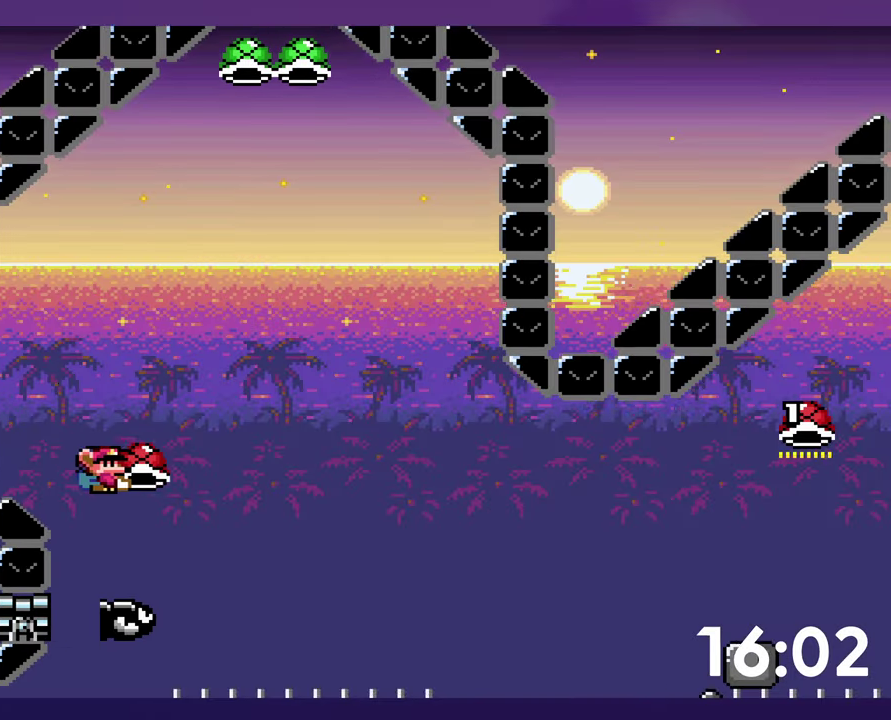
{"buttons": ["DPAD_RIGHT"], "events": [[283, "Y", "up"]]}
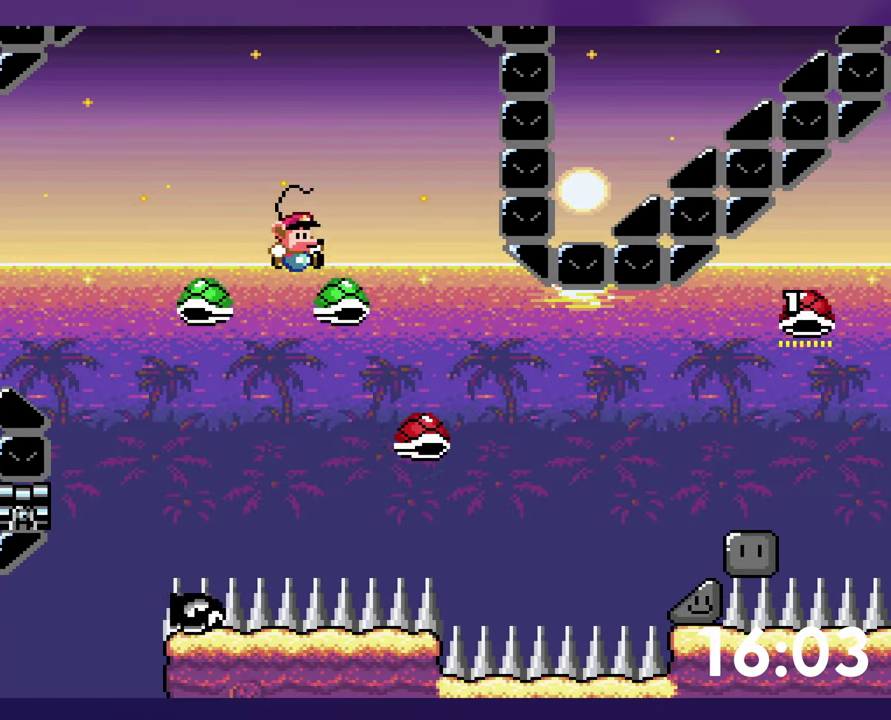
{"buttons": ["Y", "DPAD_RIGHT"], "events": [[50, "Y", "down"]]}
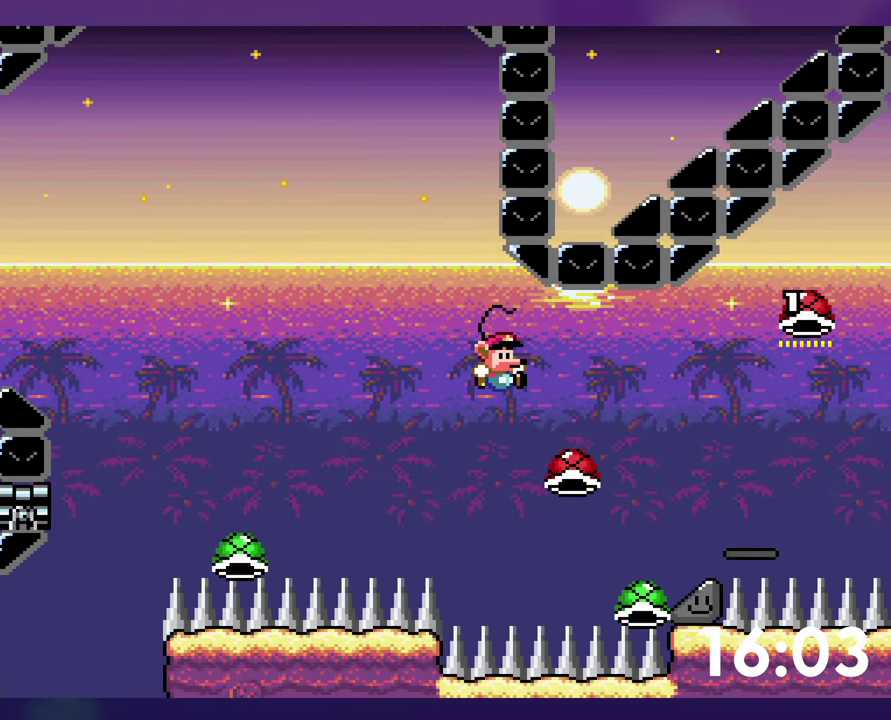
{"buttons": ["Y"], "events": [[383, "DPAD_RIGHT", "up"]]}
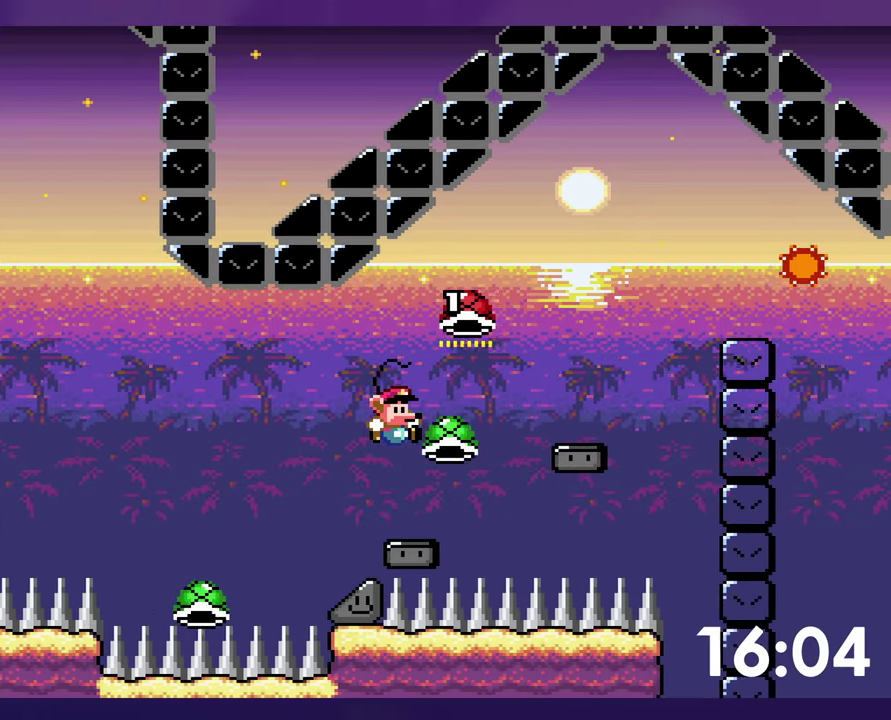
{"buttons": ["DPAD_DOWN"], "events": [[66, "DPAD_DOWN", "down"], [483, "Y", "up"]]}
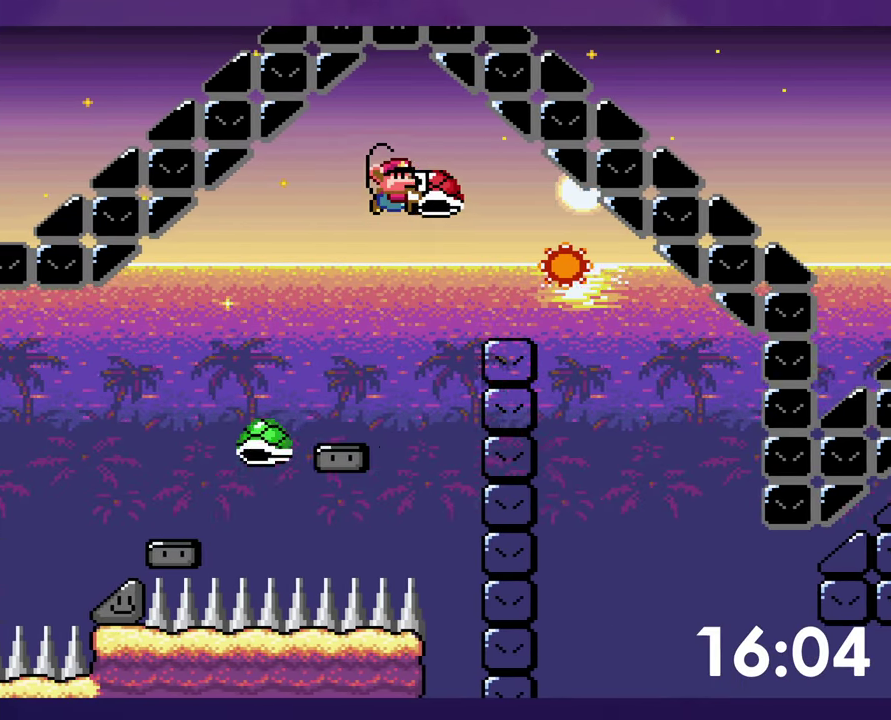
{"buttons": ["Y", "DPAD_RIGHT"], "events": [[66, "DPAD_DOWN", "up"], [83, "Y", "down"], [183, "DPAD_RIGHT", "down"]]}
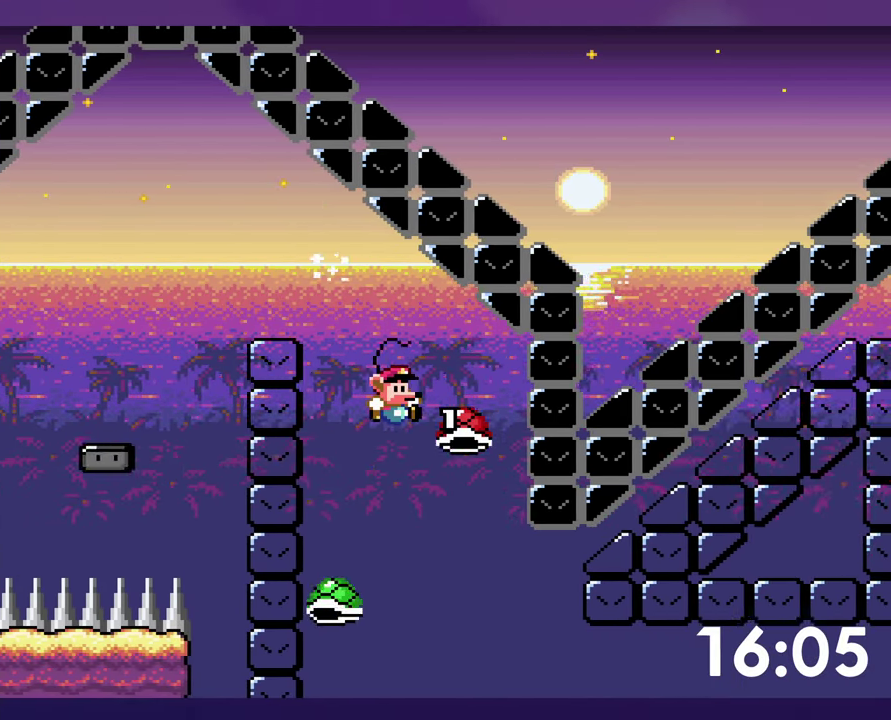
{"buttons": ["Y", "DPAD_RIGHT"], "events": [[316, "Y", "up"], [366, "Y", "down"]]}
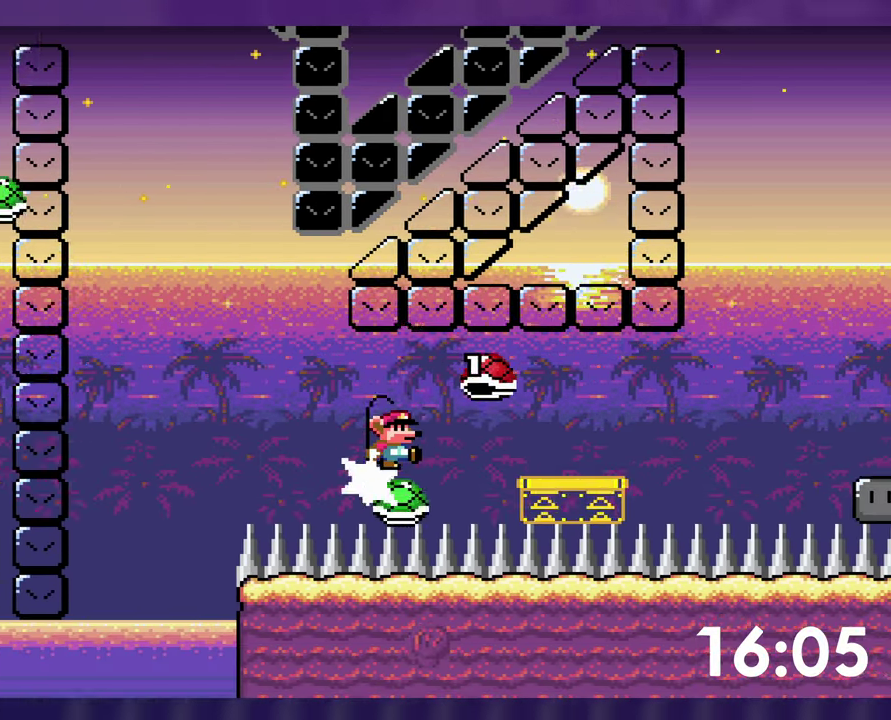
{"buttons": ["Y", "DPAD_RIGHT"], "events": []}
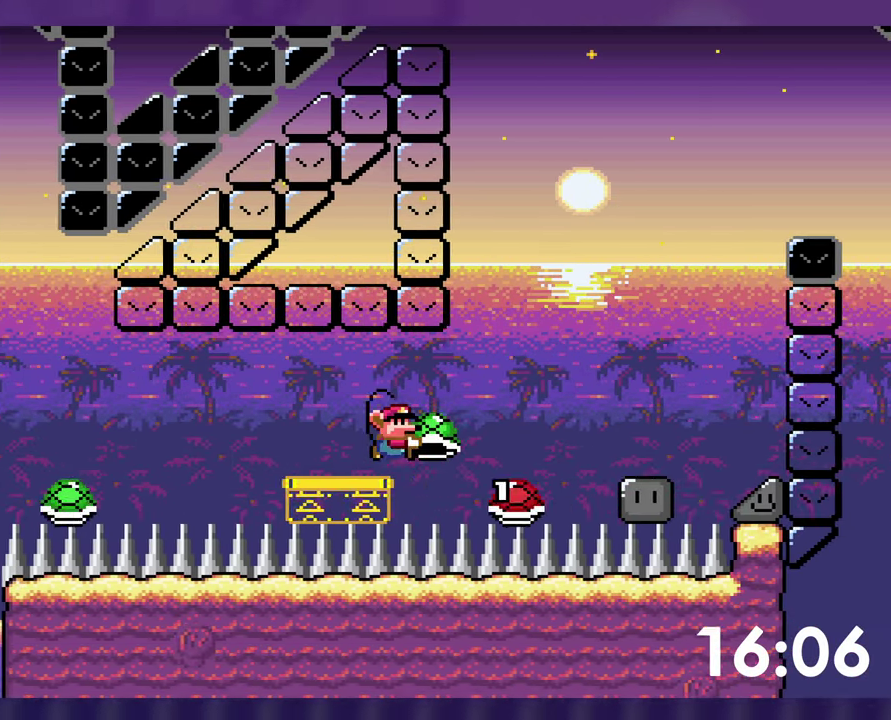
{"buttons": ["DPAD_RIGHT"], "events": [[433, "Y", "up"]]}
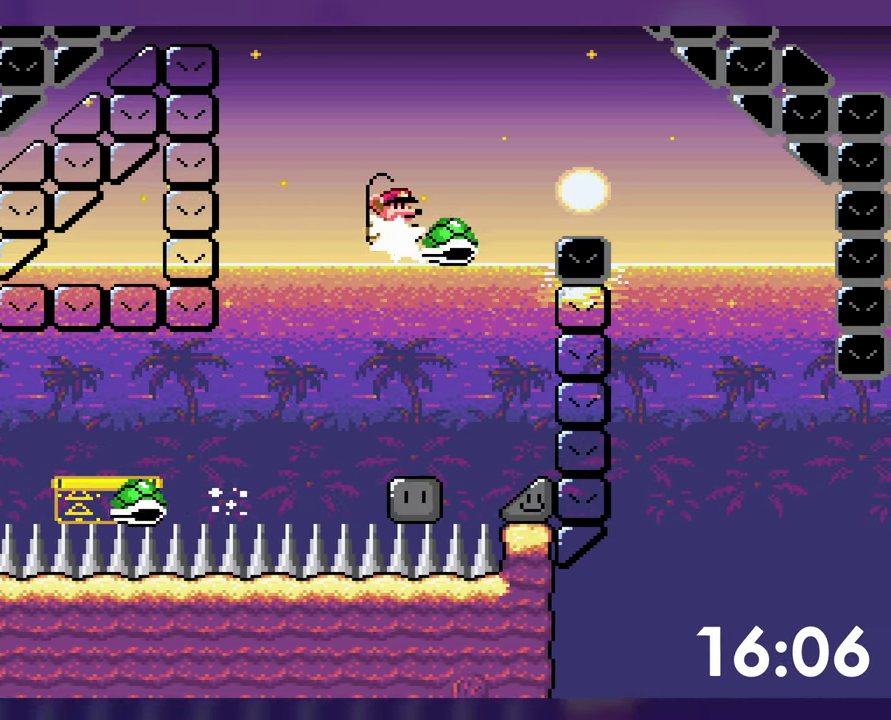
{"buttons": ["Y", "DPAD_RIGHT"], "events": [[16, "DPAD_RIGHT", "up"], [33, "DPAD_LEFT", "down"], [33, "Y", "down"], [133, "DPAD_LEFT", "up"], [150, "DPAD_RIGHT", "down"]]}
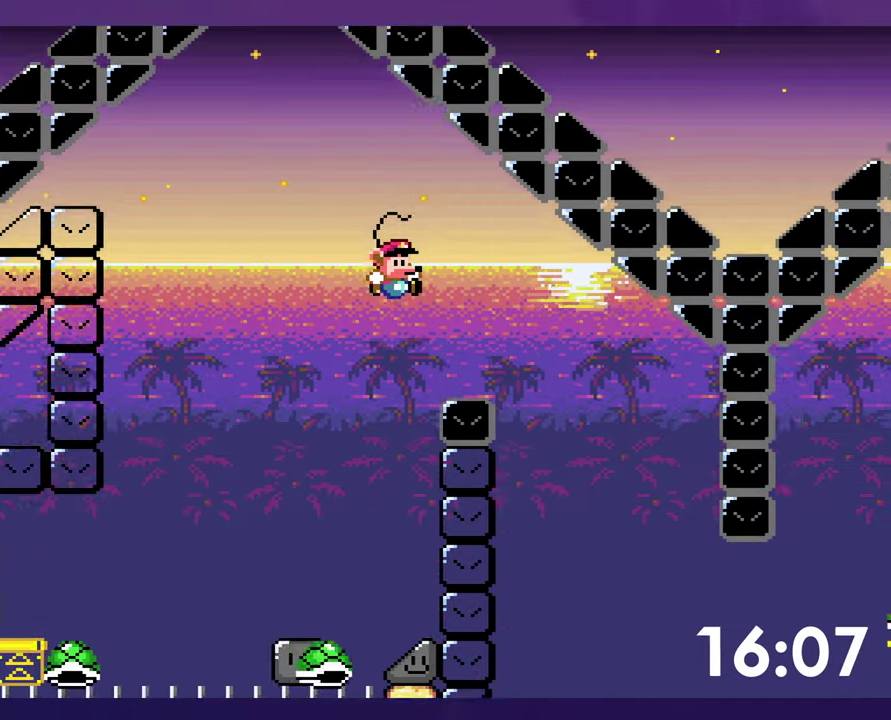
{"buttons": [], "events": [[100, "DPAD_RIGHT", "up"], [100, "Y", "up"], [317, "DPAD_LEFT", "down"], [450, "DPAD_LEFT", "up"]]}
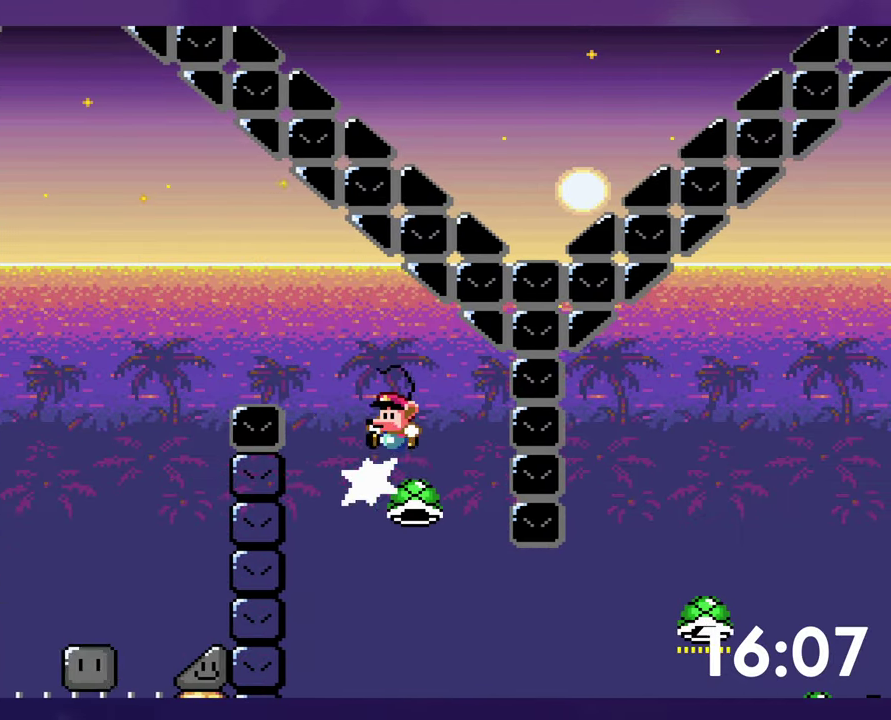
{"buttons": ["Y", "DPAD_RIGHT"], "events": [[83, "DPAD_RIGHT", "down"], [467, "Y", "down"]]}
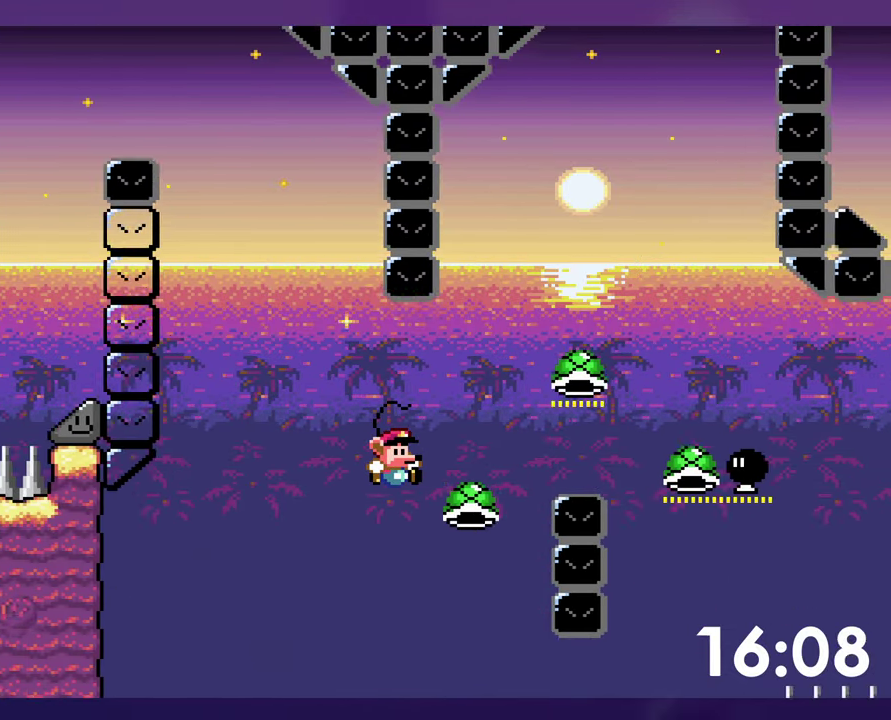
{"buttons": ["Y", "DPAD_RIGHT"], "events": []}
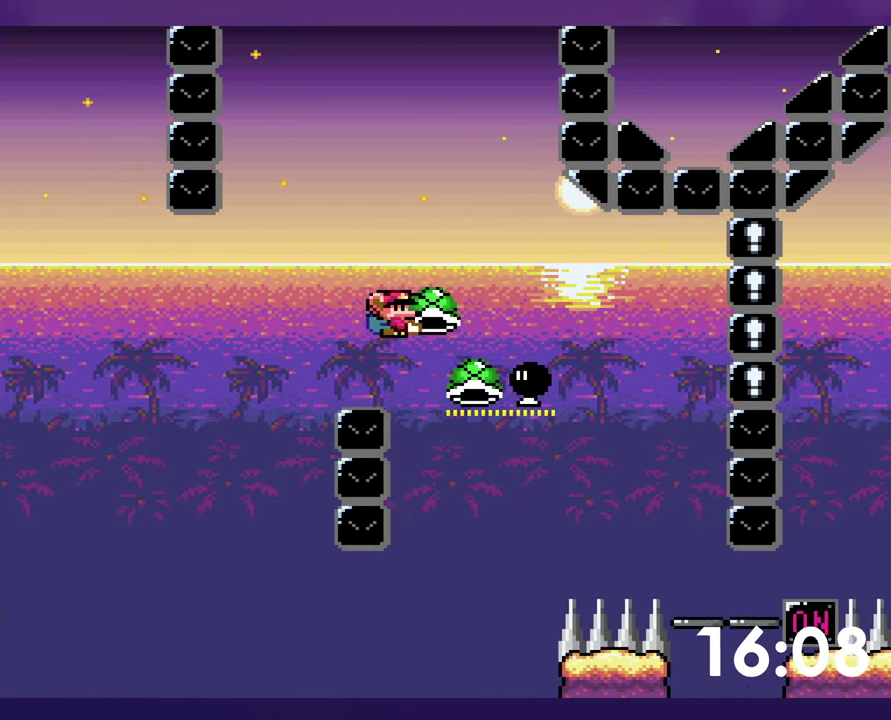
{"buttons": ["Y", "DPAD_RIGHT"], "events": [[167, "DPAD_DOWN", "down"], [167, "DPAD_RIGHT", "up"], [200, "DPAD_LEFT", "down"], [200, "Y", "up"], [267, "DPAD_DOWN", "up"], [333, "DPAD_LEFT", "up"], [333, "Y", "down"], [367, "DPAD_RIGHT", "down"]]}
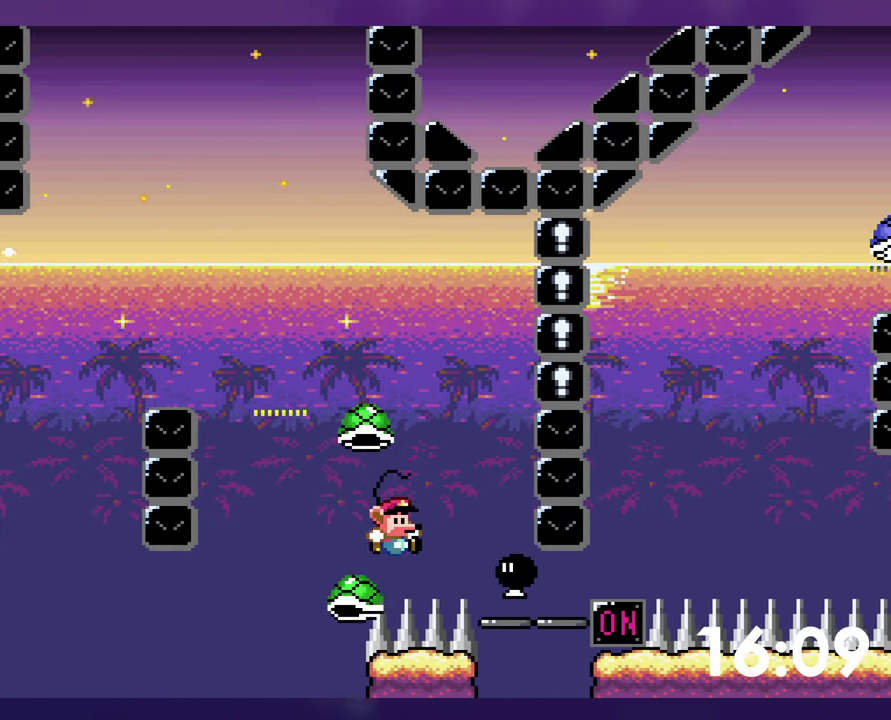
{"buttons": ["DPAD_RIGHT"], "events": [[100, "DPAD_RIGHT", "up"], [233, "DPAD_RIGHT", "down"], [467, "Y", "up"]]}
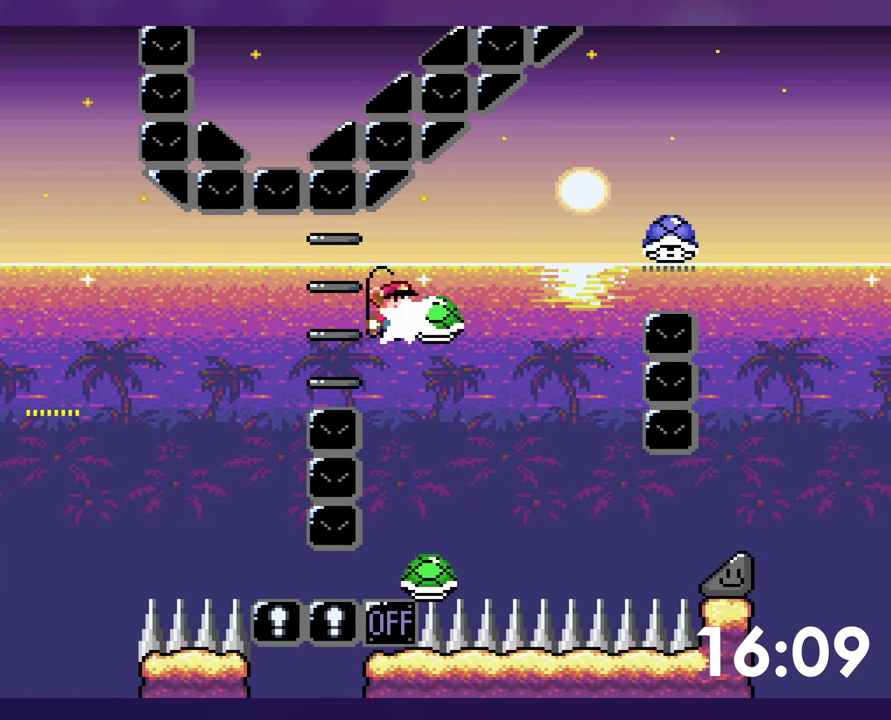
{"buttons": ["Y", "DPAD_RIGHT"], "events": [[33, "Y", "down"]]}
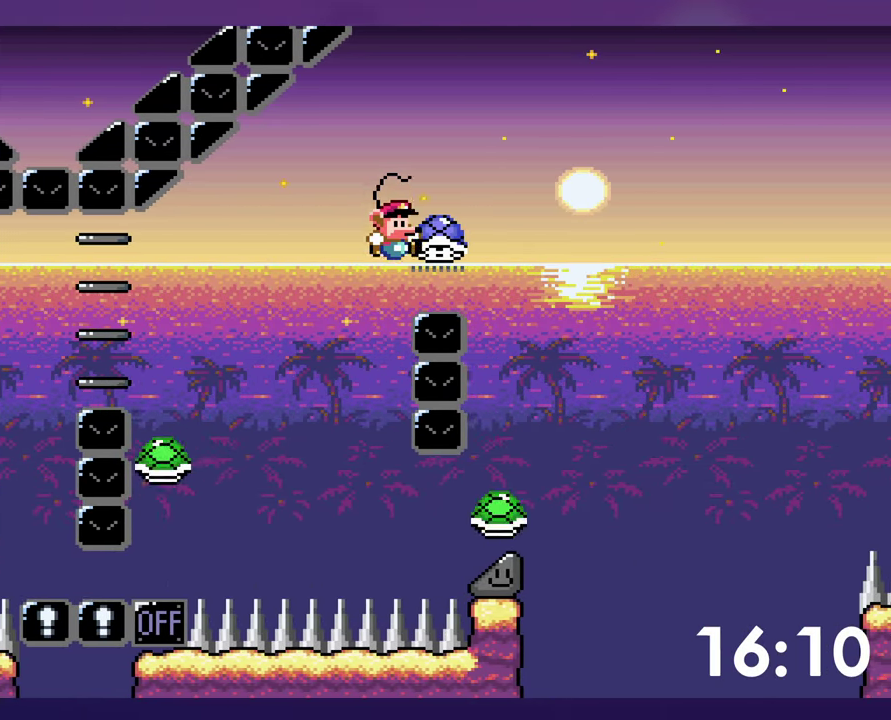
{"buttons": ["Y", "DPAD_RIGHT"], "events": [[250, "Y", "up"], [333, "Y", "down"]]}
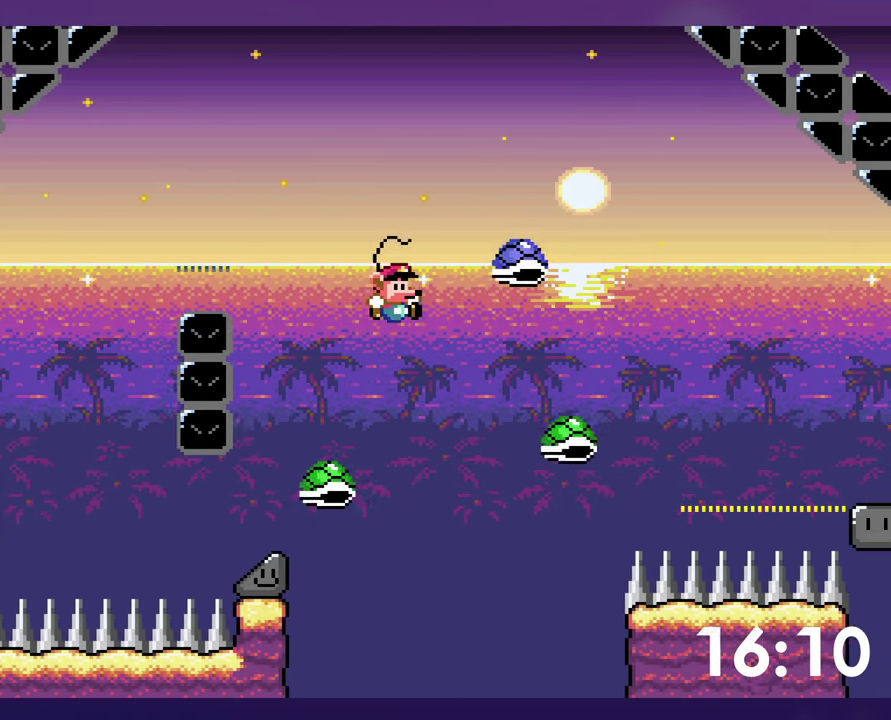
{"buttons": ["Y", "DPAD_RIGHT"], "events": []}
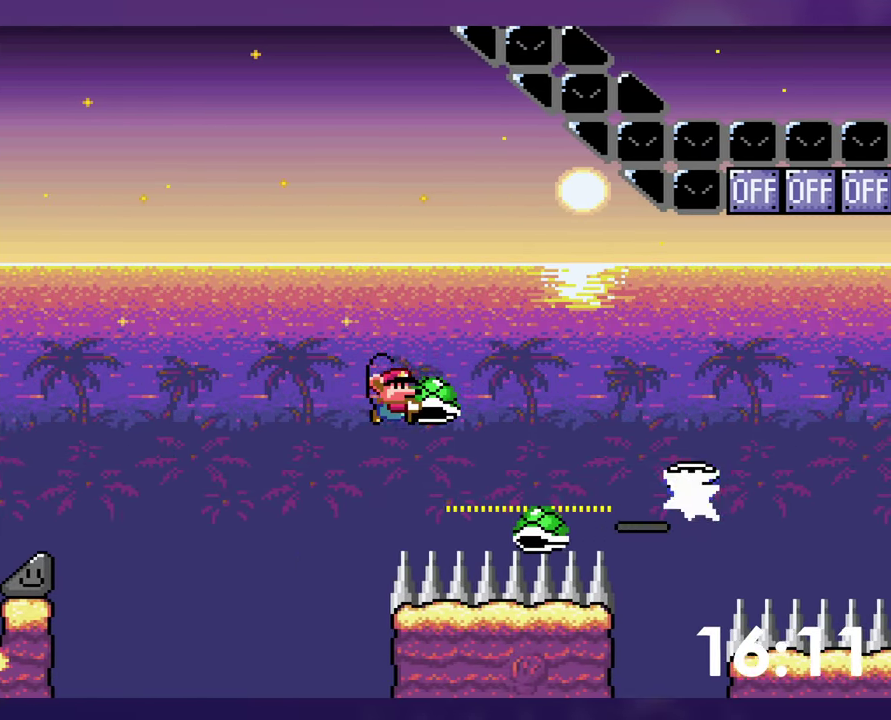
{"buttons": ["Y", "DPAD_UP", "DPAD_RIGHT"], "events": [[67, "Y", "up"], [117, "DPAD_UP", "down"], [183, "Y", "down"]]}
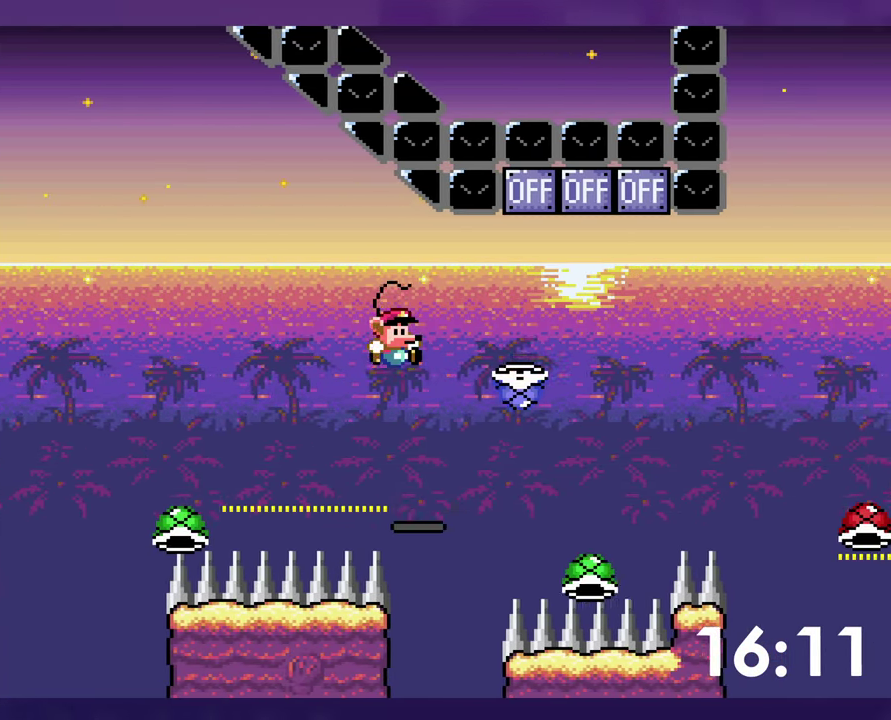
{"buttons": ["Y", "DPAD_UP", "DPAD_RIGHT"], "events": [[217, "Y", "up"], [284, "DPAD_RIGHT", "up"], [300, "DPAD_LEFT", "down"], [300, "DPAD_UP", "up"], [317, "Y", "down"], [367, "DPAD_UP", "down"], [384, "DPAD_LEFT", "up"], [400, "DPAD_RIGHT", "down"]]}
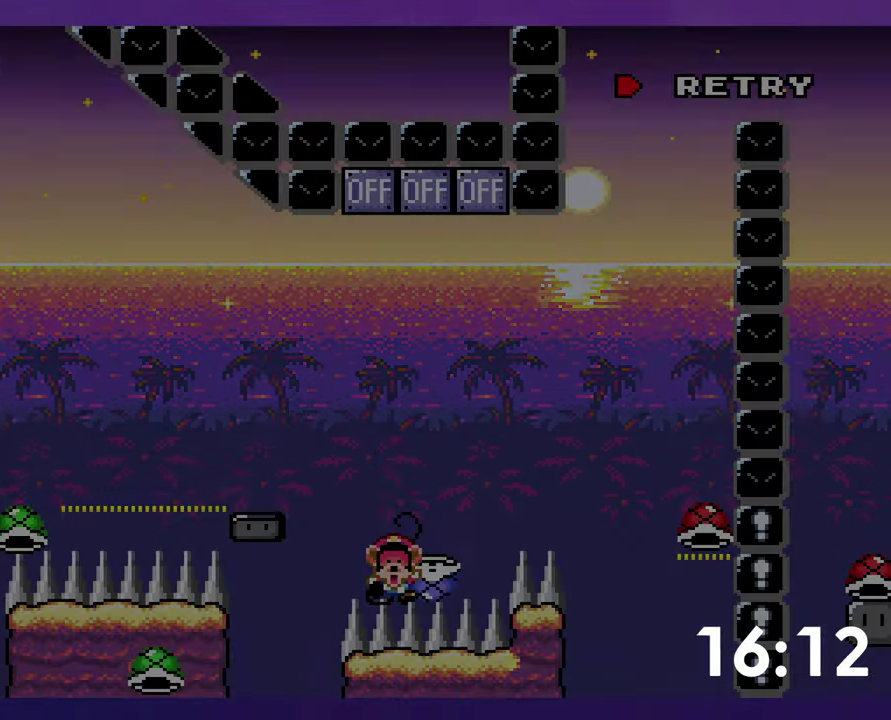
{"buttons": [], "events": [[134, "DPAD_UP", "up"], [134, "Y", "up"], [150, "DPAD_RIGHT", "up"]]}
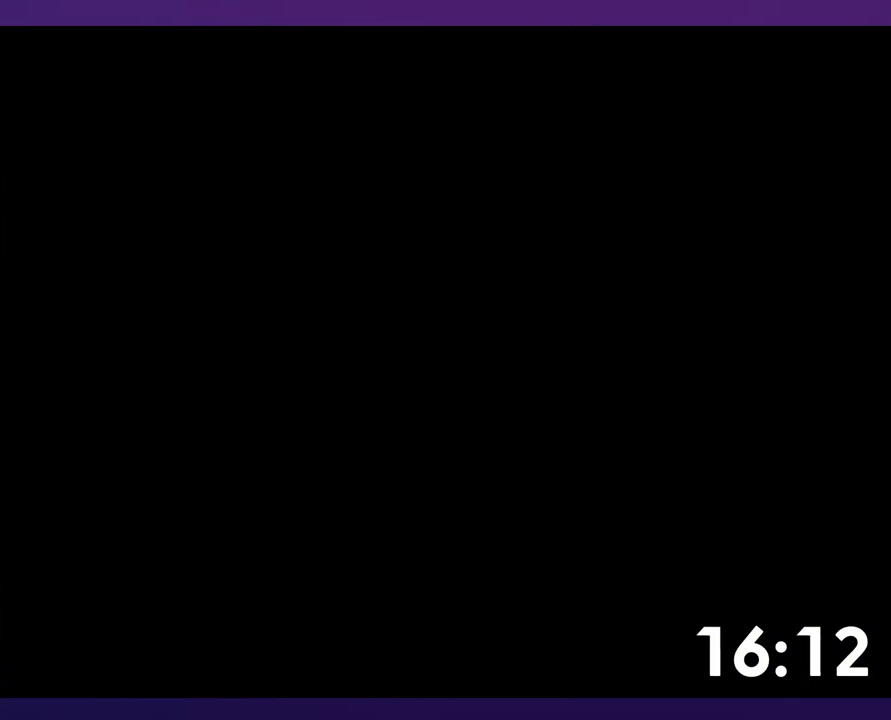
{"buttons": [], "events": []}
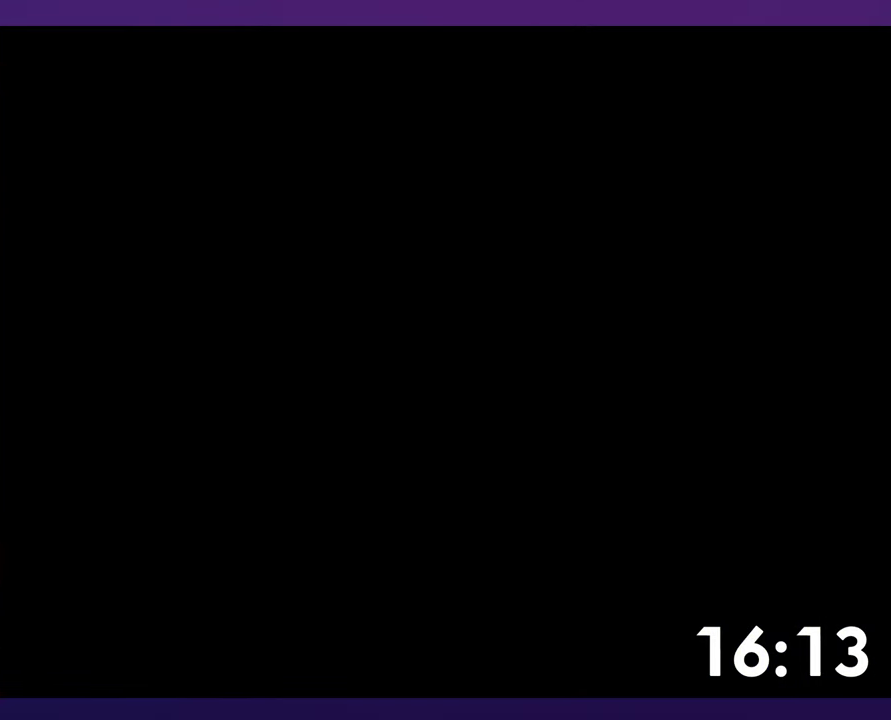
{"buttons": ["Y", "DPAD_RIGHT"], "events": [[67, "DPAD_RIGHT", "down"], [234, "Y", "down"]]}
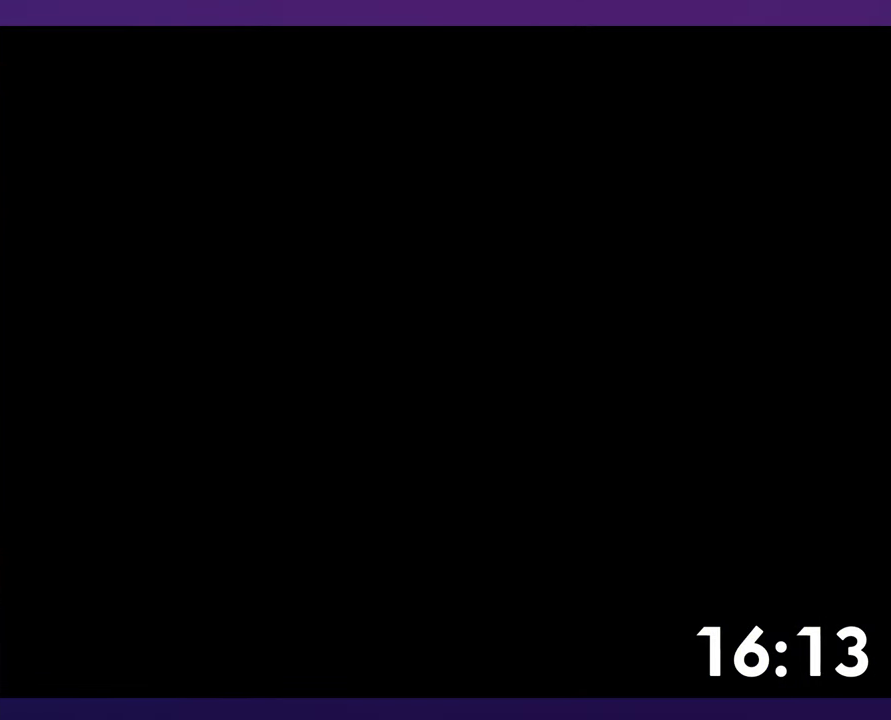
{"buttons": ["Y", "DPAD_RIGHT"], "events": []}
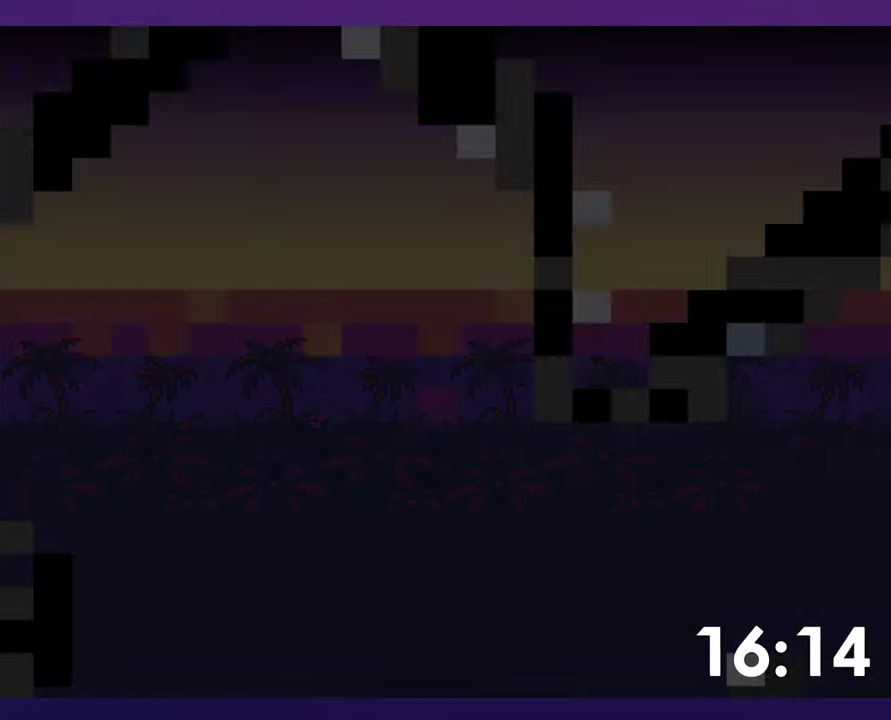
{"buttons": ["Y", "DPAD_RIGHT"], "events": []}
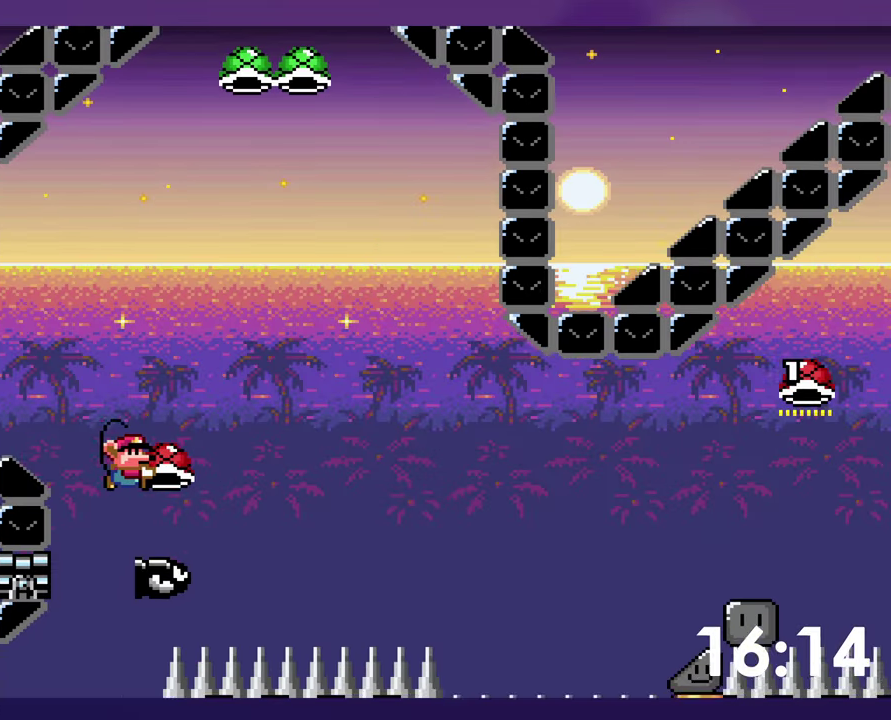
{"buttons": ["Y", "DPAD_RIGHT"], "events": [[167, "Y", "up"], [450, "Y", "down"]]}